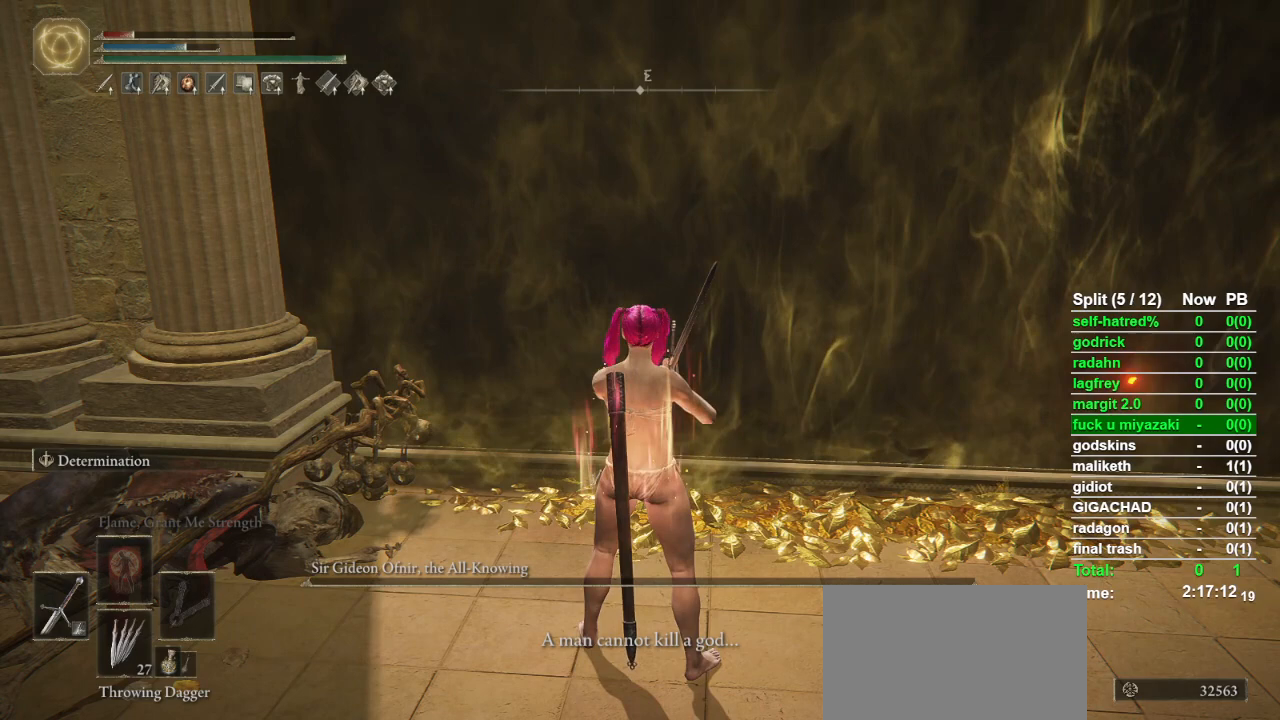
Gameplay with a controller (PlayStation layout); each line is a JSON object with the inputs held at the frame after it. "button_events" lists button changes between this image and that frame as [ms after this image, input, new state], when the widget could be followed in between (sticks are given only as held states). Not read: TOUCHPAD.
{"buttons": [], "left_stick": "center", "right_stick": "center", "button_events": []}
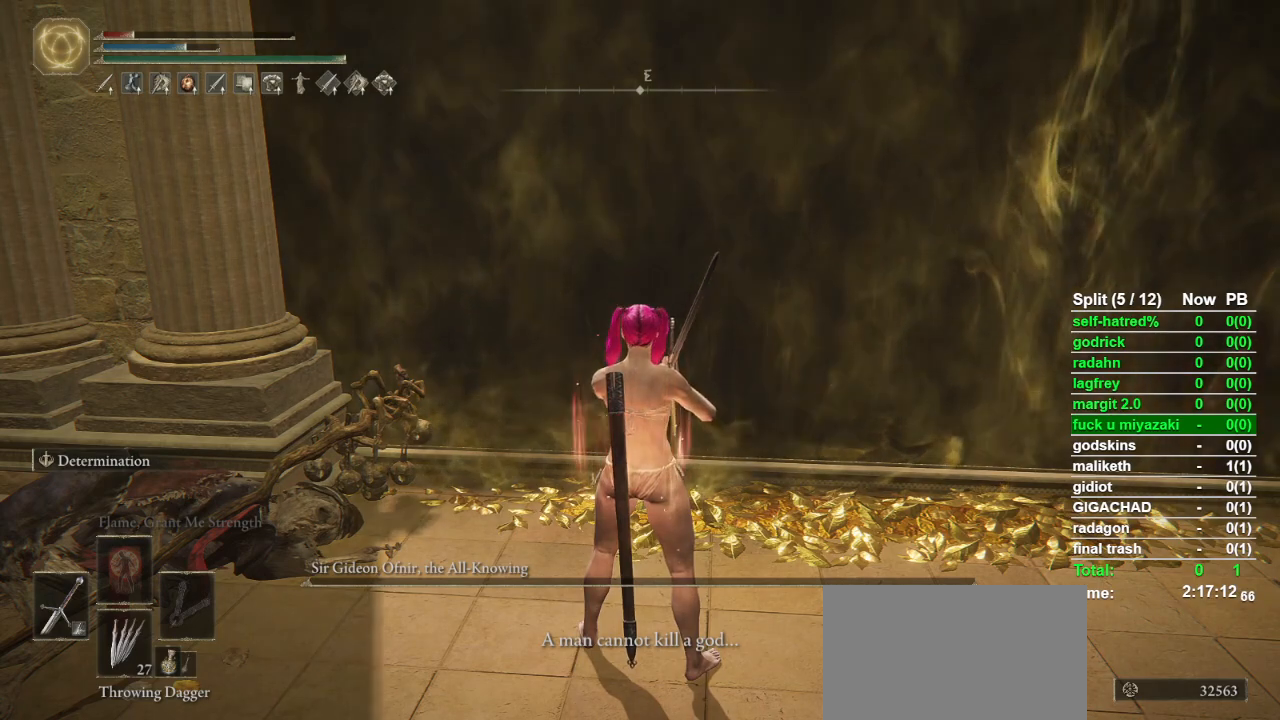
{"buttons": [], "left_stick": "center", "right_stick": "center", "button_events": []}
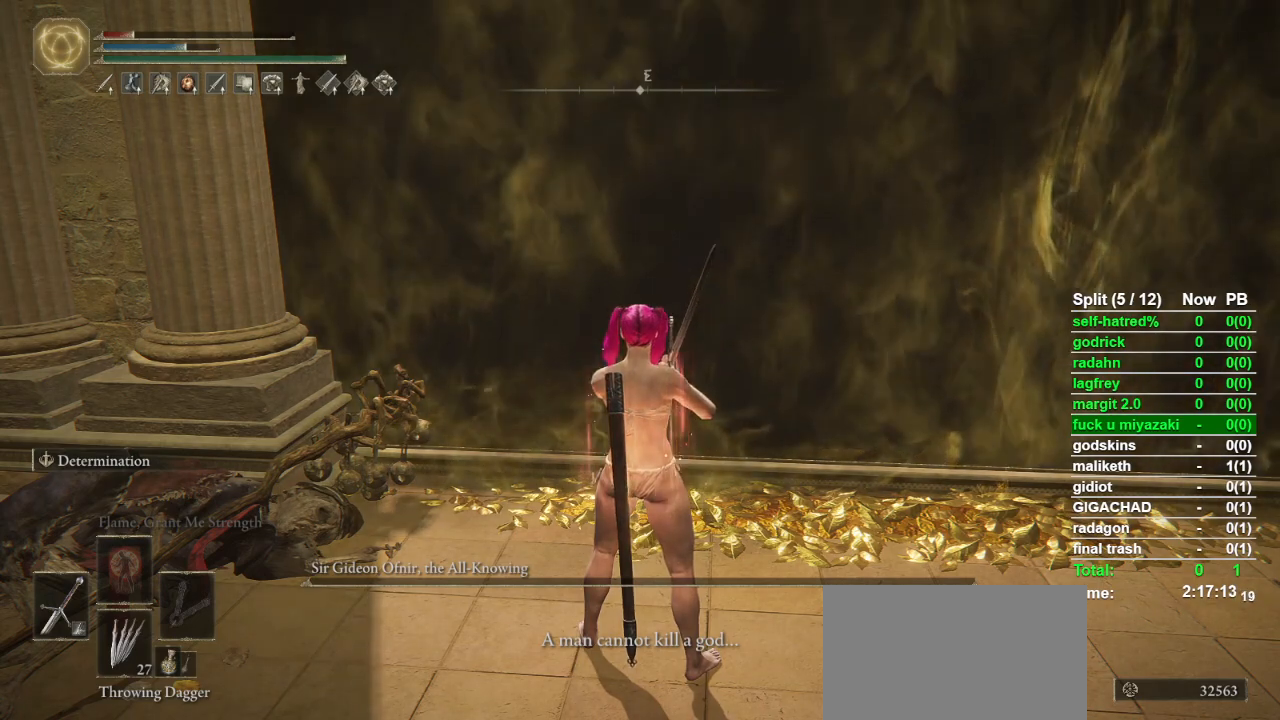
{"buttons": [], "left_stick": "center", "right_stick": "center", "button_events": []}
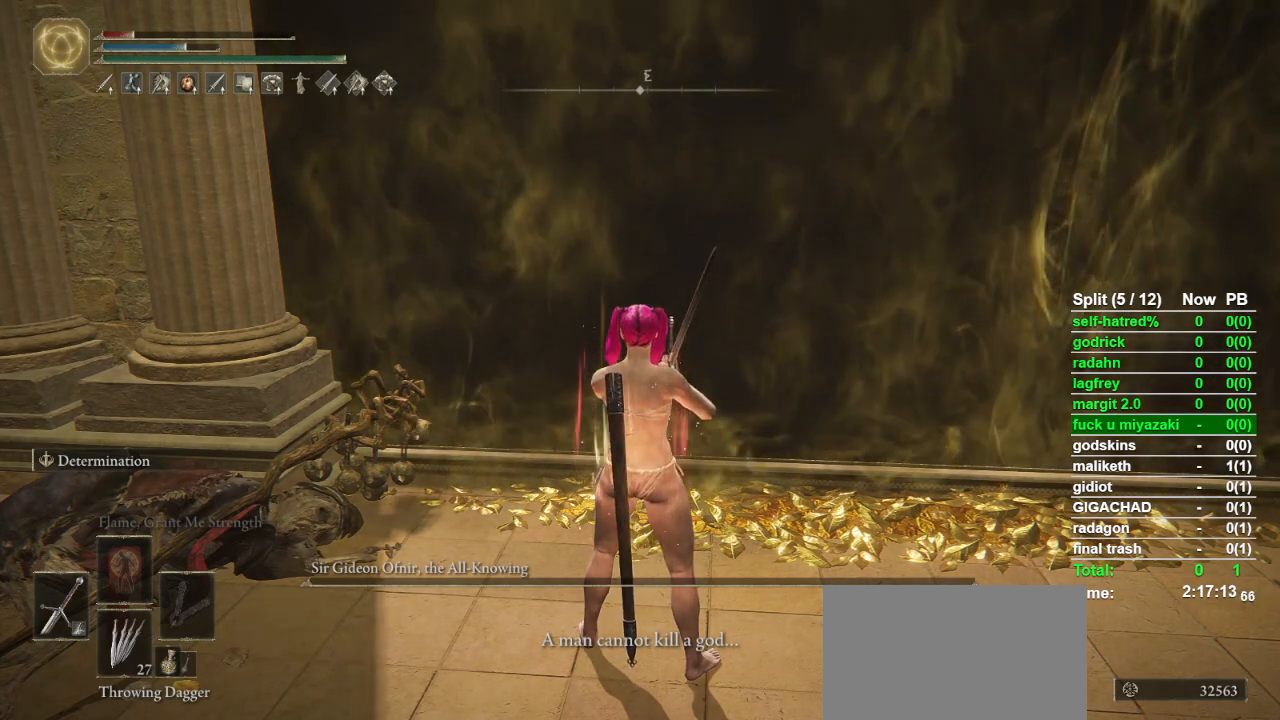
{"buttons": [], "left_stick": "center", "right_stick": "center", "button_events": []}
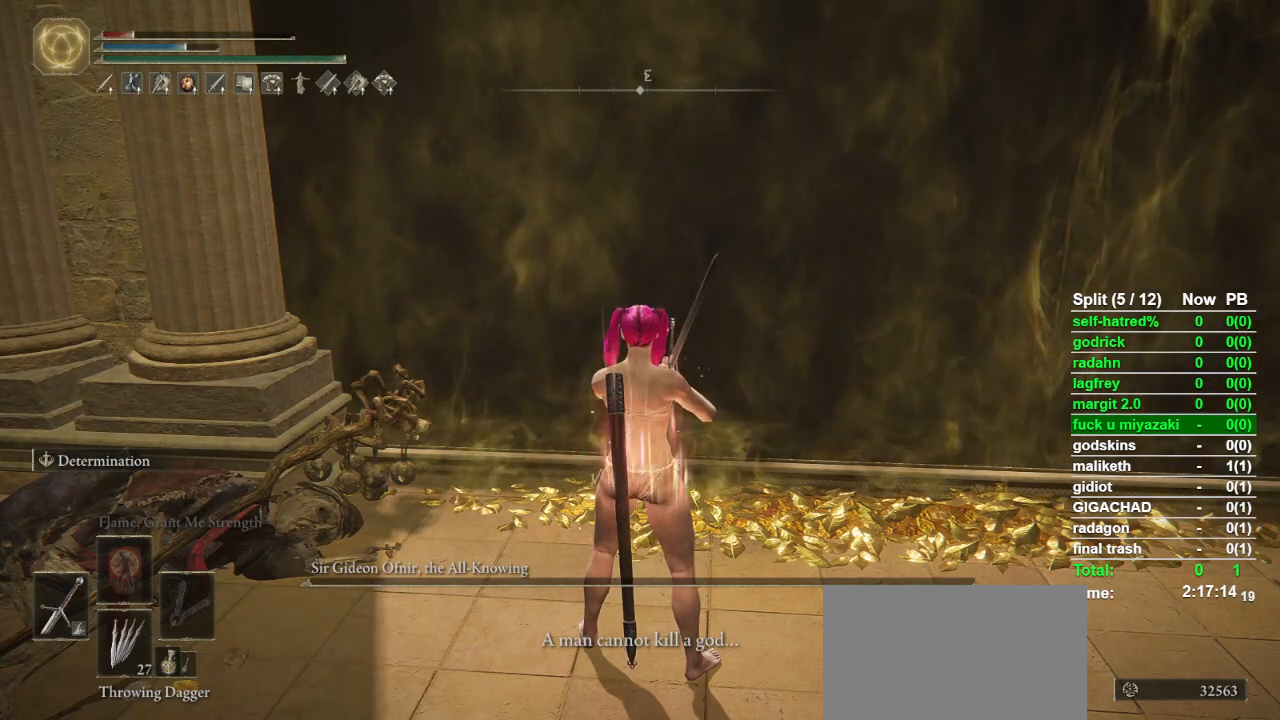
{"buttons": [], "left_stick": "center", "right_stick": "center", "button_events": []}
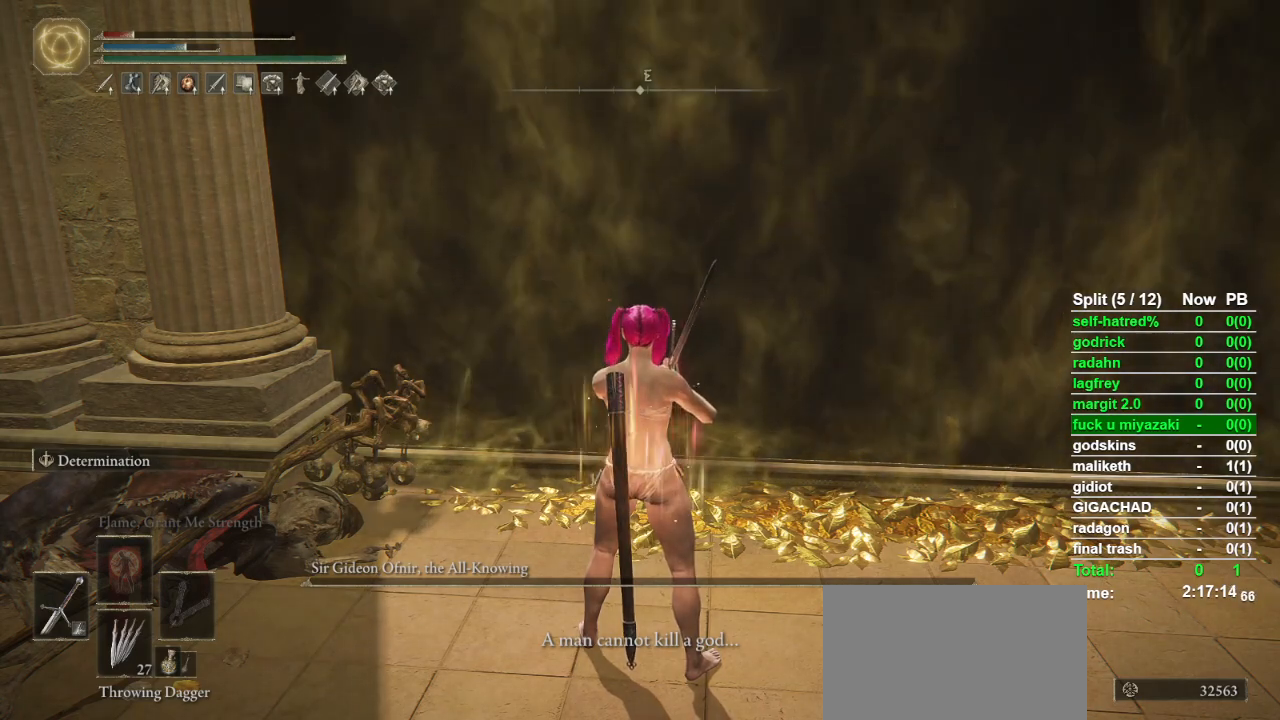
{"buttons": [], "left_stick": "center", "right_stick": "center", "button_events": []}
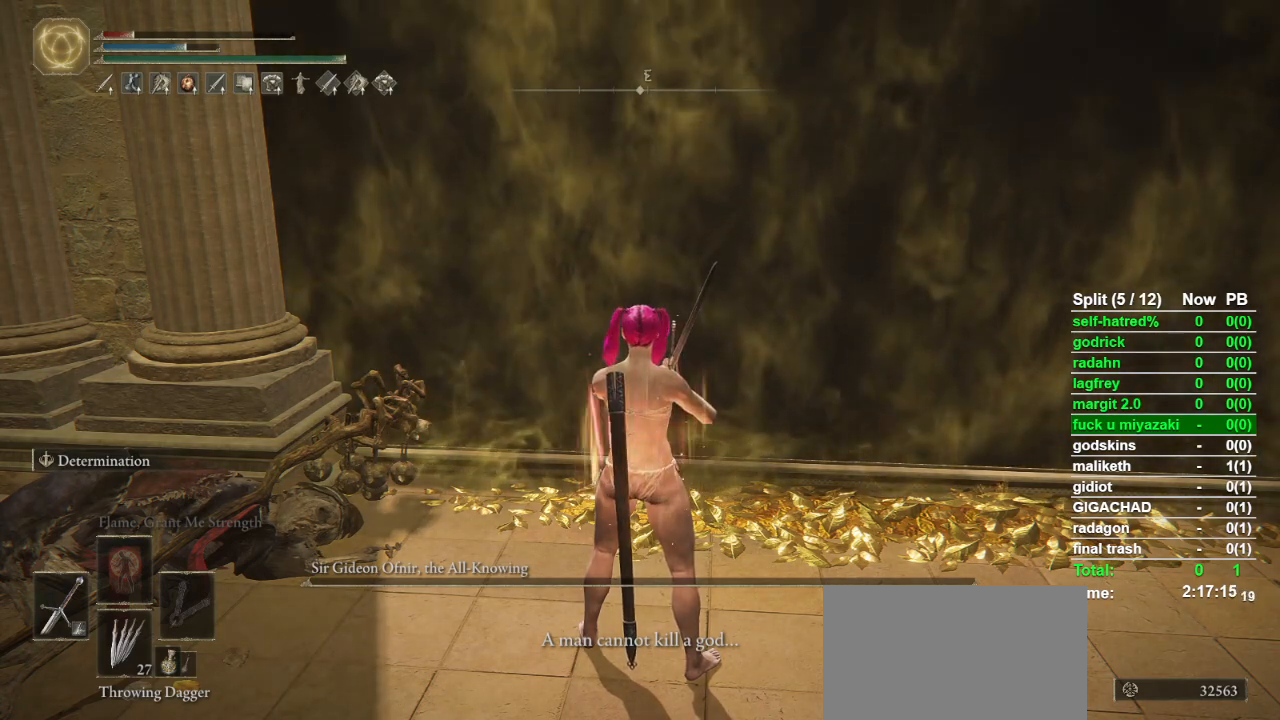
{"buttons": [], "left_stick": "center", "right_stick": "center", "button_events": []}
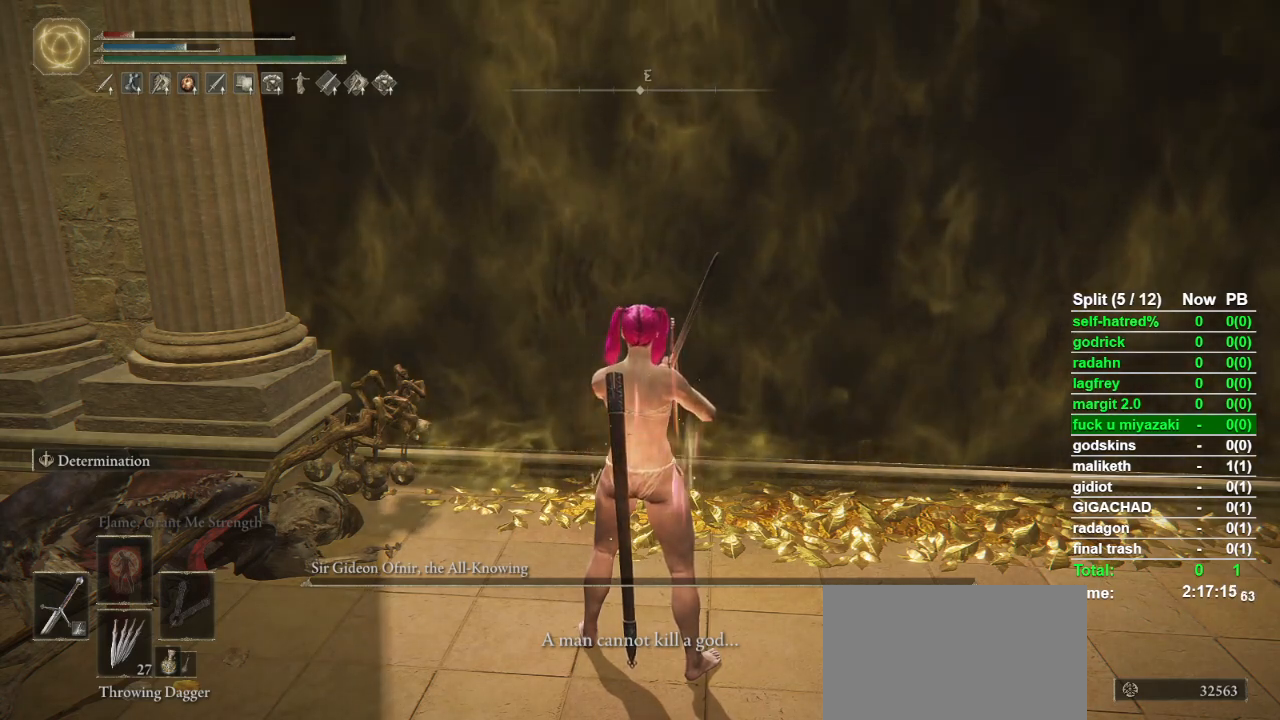
{"buttons": [], "left_stick": "center", "right_stick": "center", "button_events": []}
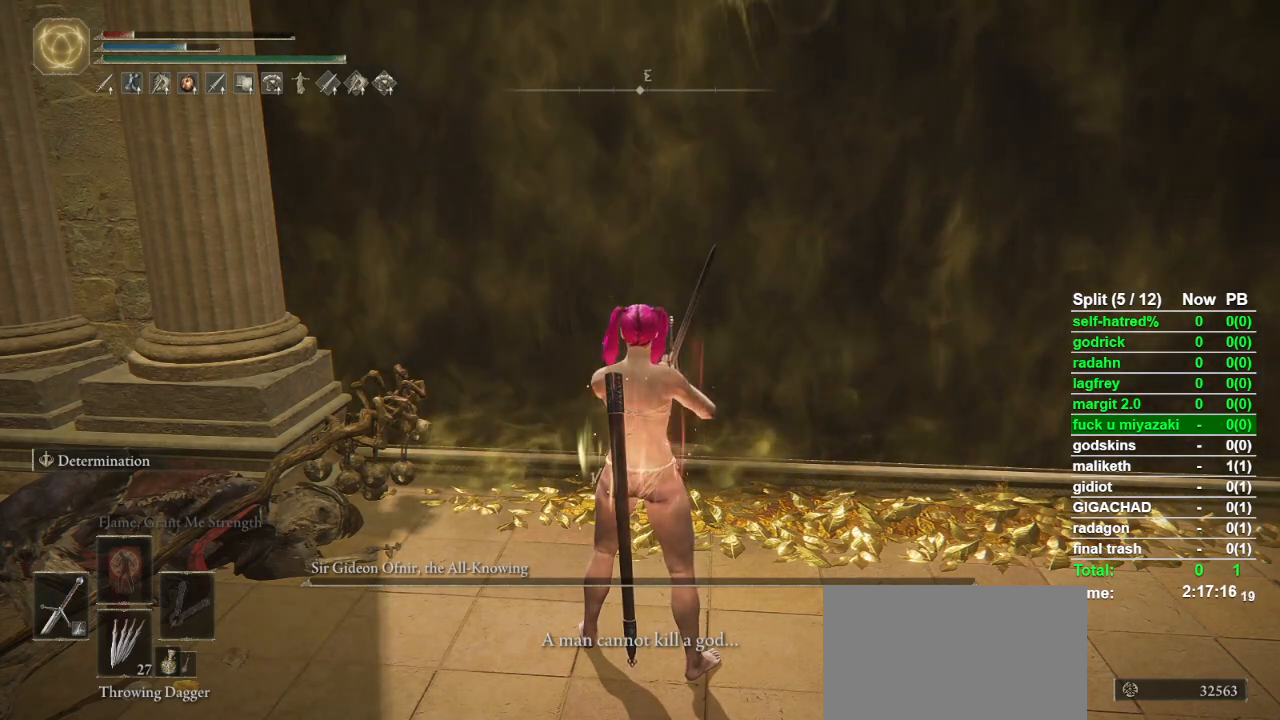
{"buttons": [], "left_stick": "center", "right_stick": "center", "button_events": []}
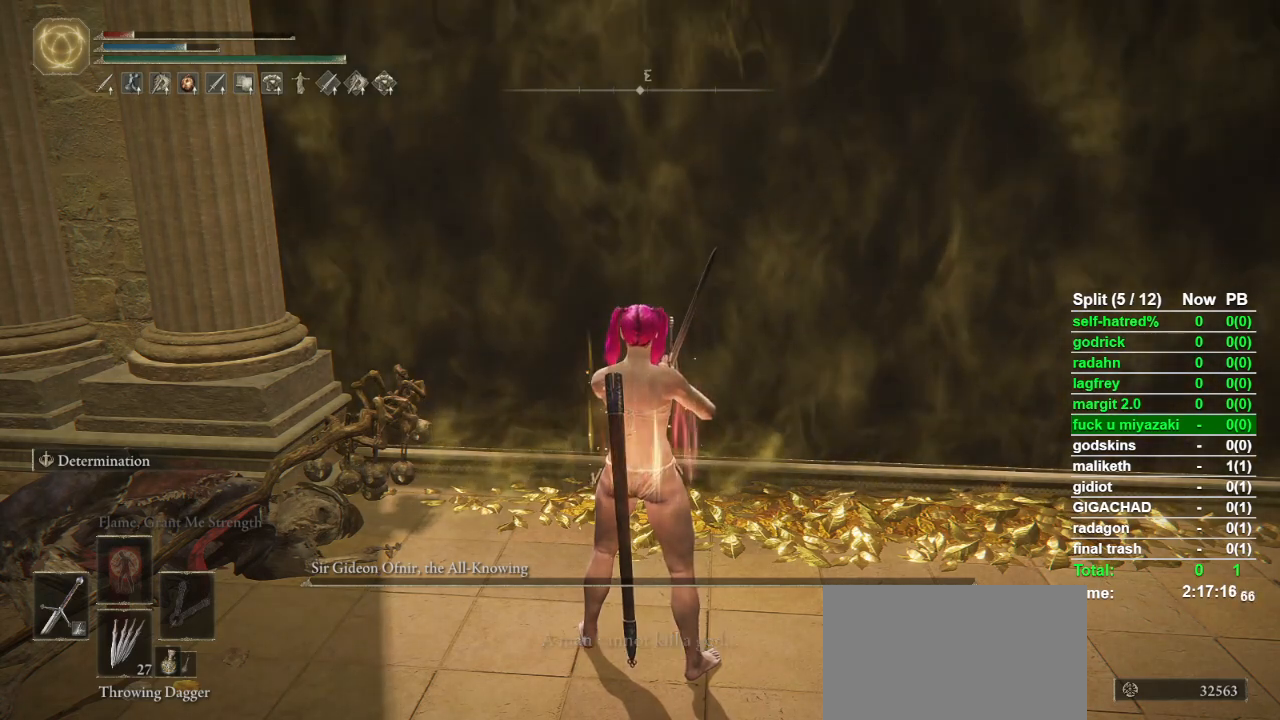
{"buttons": [], "left_stick": "center", "right_stick": "center", "button_events": []}
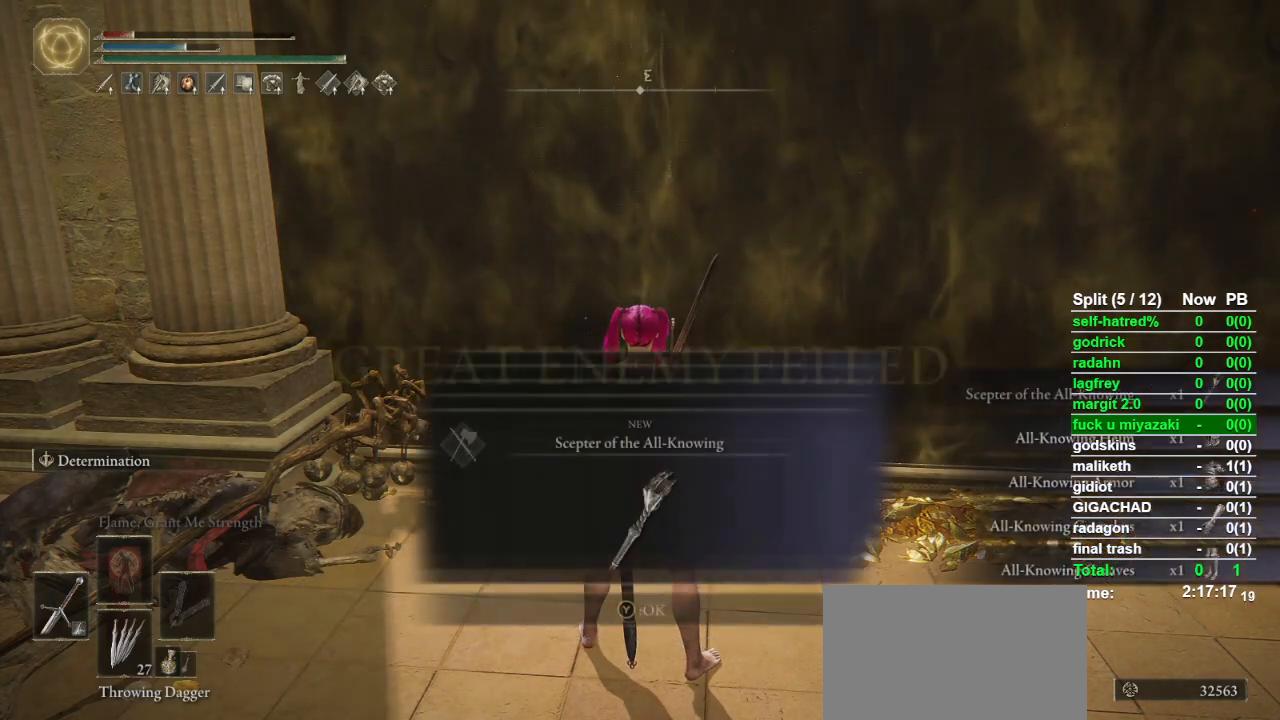
{"buttons": ["TRIANGLE"], "left_stick": "up", "right_stick": "center", "button_events": [[367, "TRIANGLE", "down"], [433, "TRIANGLE", "up"], [500, "TRIANGLE", "down"]]}
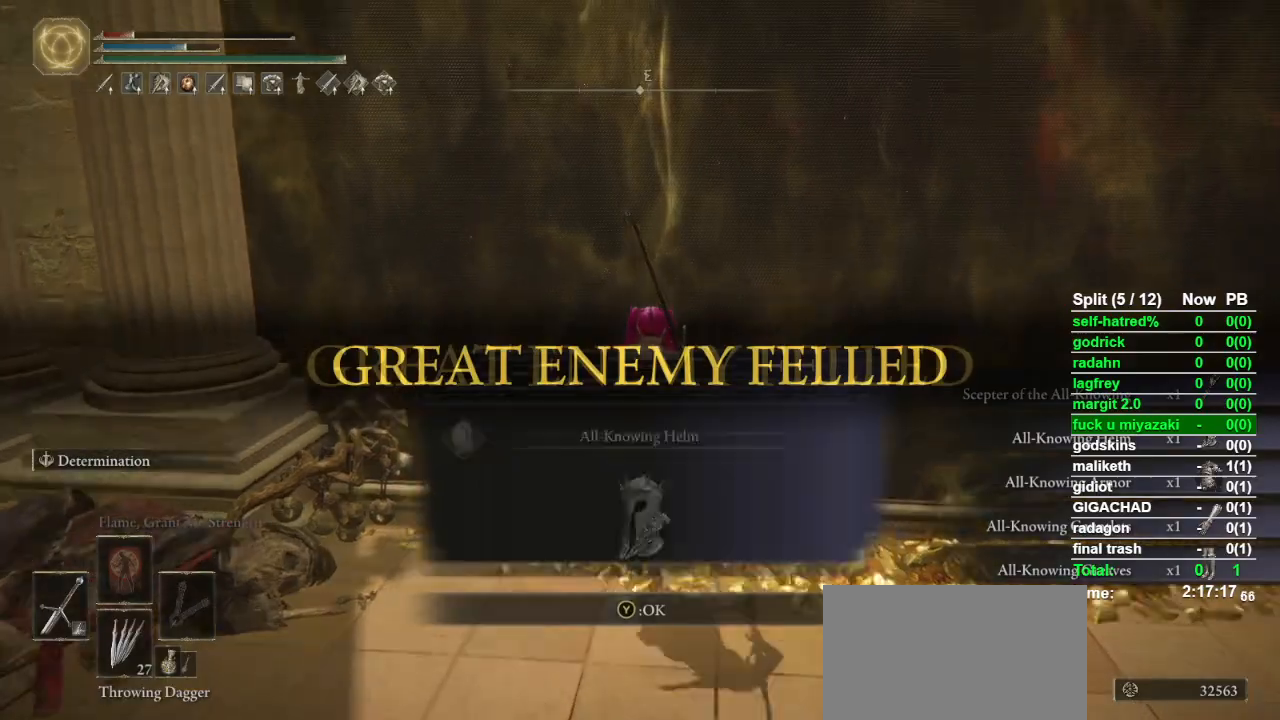
{"buttons": ["TRIANGLE"], "left_stick": "up", "right_stick": "center", "button_events": [[100, "TRIANGLE", "up"], [167, "TRIANGLE", "down"], [267, "TRIANGLE", "up"], [333, "TRIANGLE", "down"], [400, "TRIANGLE", "up"], [467, "TRIANGLE", "down"]]}
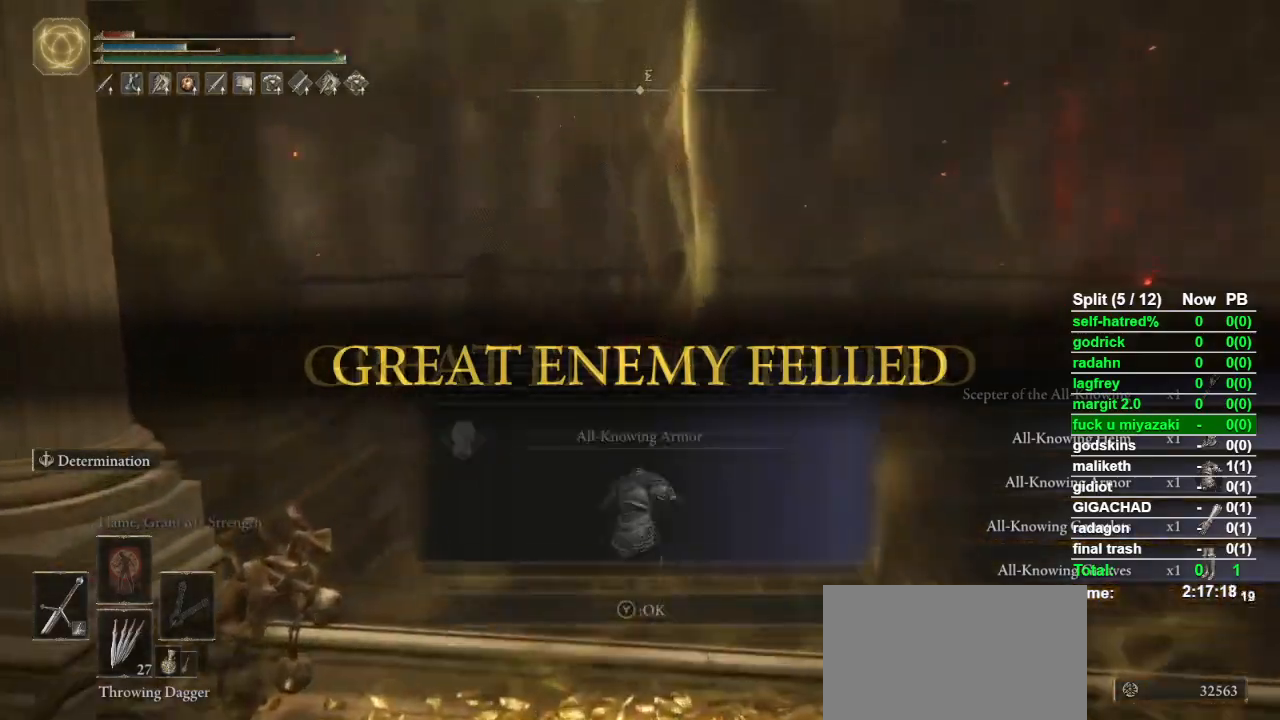
{"buttons": ["TRIANGLE"], "left_stick": "up-left", "right_stick": "center", "button_events": [[67, "TRIANGLE", "up"], [133, "TRIANGLE", "down"], [233, "TRIANGLE", "up"], [300, "TRIANGLE", "down"], [400, "TRIANGLE", "up"], [467, "TRIANGLE", "down"]]}
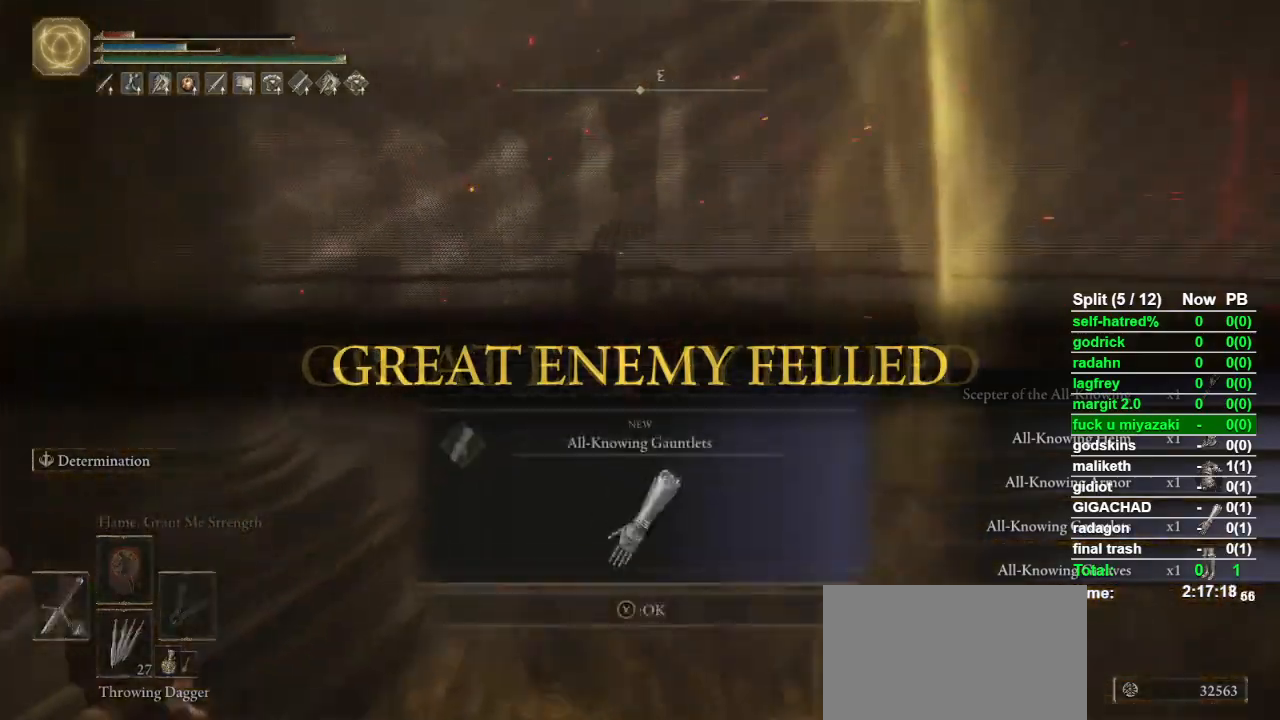
{"buttons": ["TRIANGLE"], "left_stick": "up-left", "right_stick": "center", "button_events": [[33, "TRIANGLE", "up"], [133, "TRIANGLE", "down"], [233, "TRIANGLE", "up"], [433, "TRIANGLE", "down"]]}
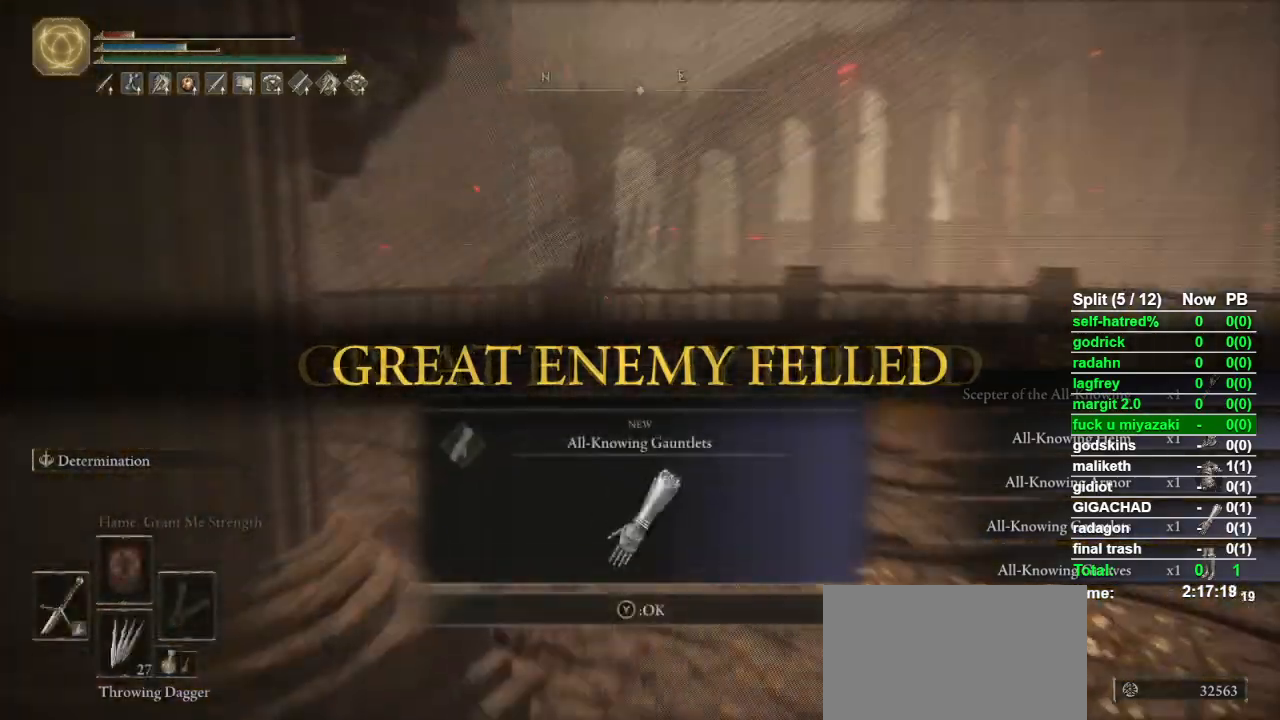
{"buttons": ["TRIANGLE"], "left_stick": "up-left", "right_stick": "center", "button_events": [[33, "TRIANGLE", "up"], [100, "TRIANGLE", "down"], [200, "TRIANGLE", "up"], [267, "TRIANGLE", "down"]]}
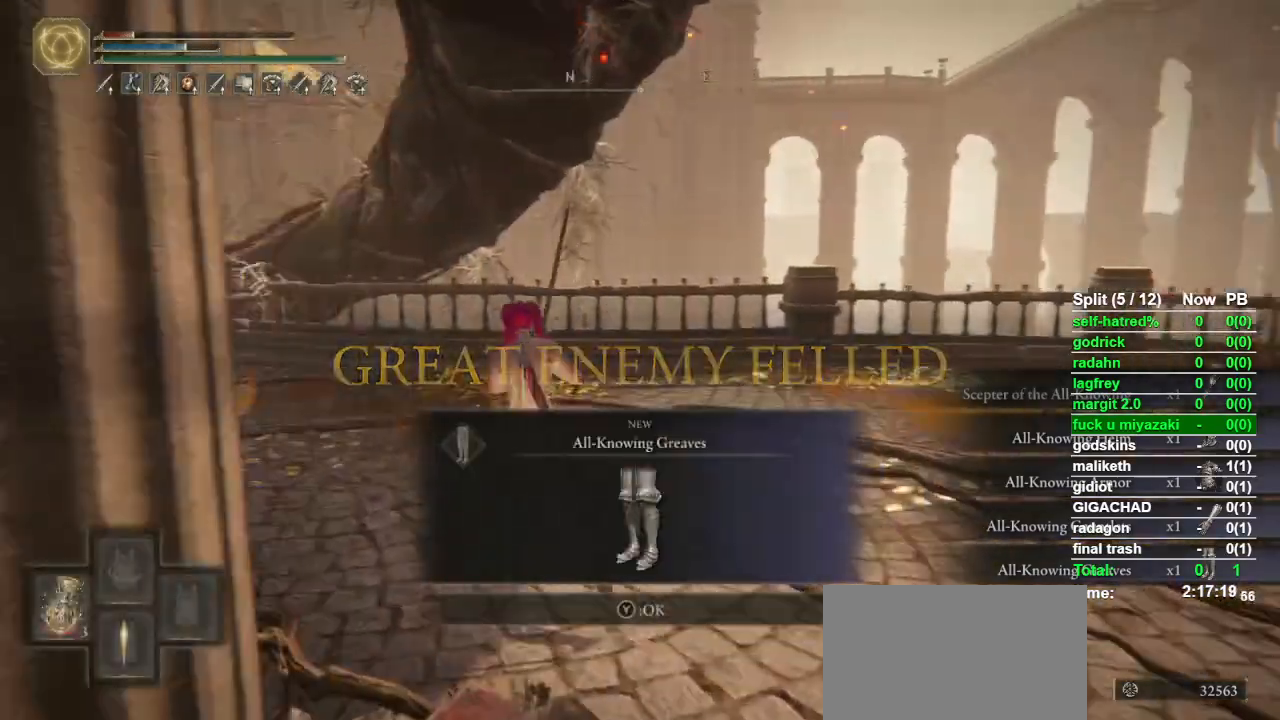
{"buttons": ["CIRCLE"], "left_stick": "up-left", "right_stick": "center", "button_events": [[33, "TRIANGLE", "up"], [400, "CIRCLE", "down"]]}
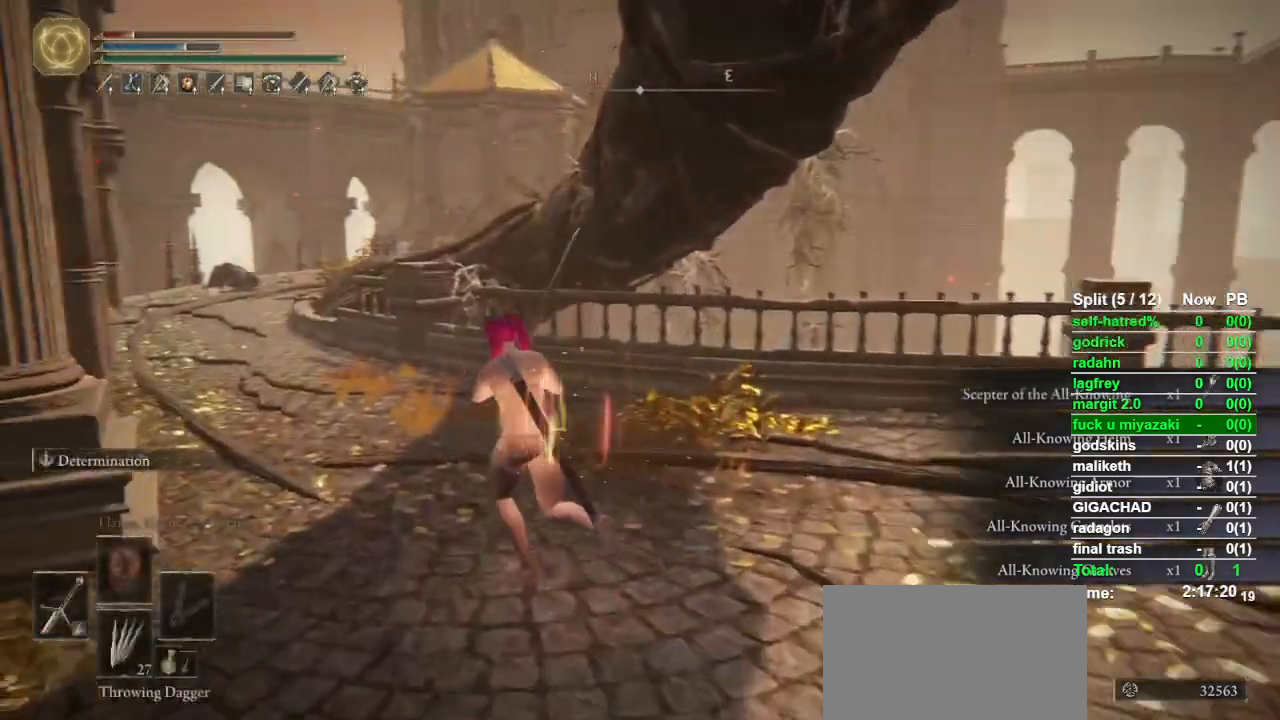
{"buttons": ["CIRCLE"], "left_stick": "up-left", "right_stick": "center", "button_events": []}
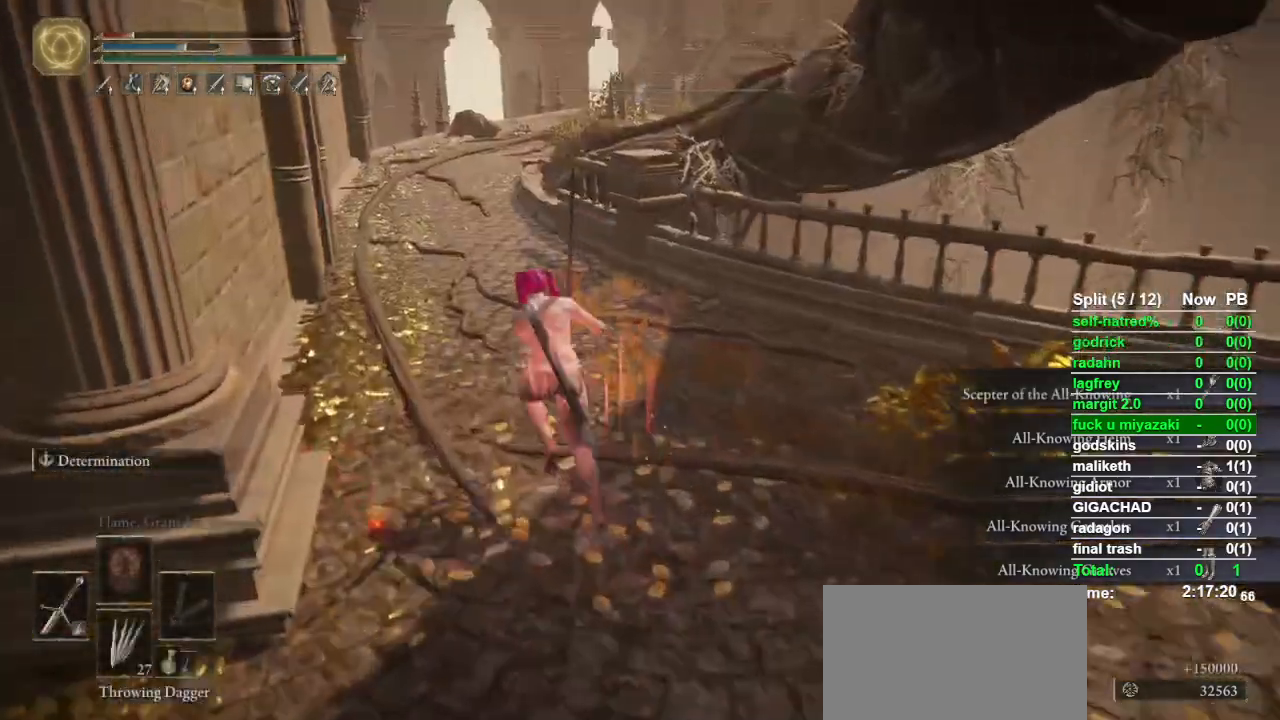
{"buttons": ["CIRCLE"], "left_stick": "up", "right_stick": "center", "button_events": []}
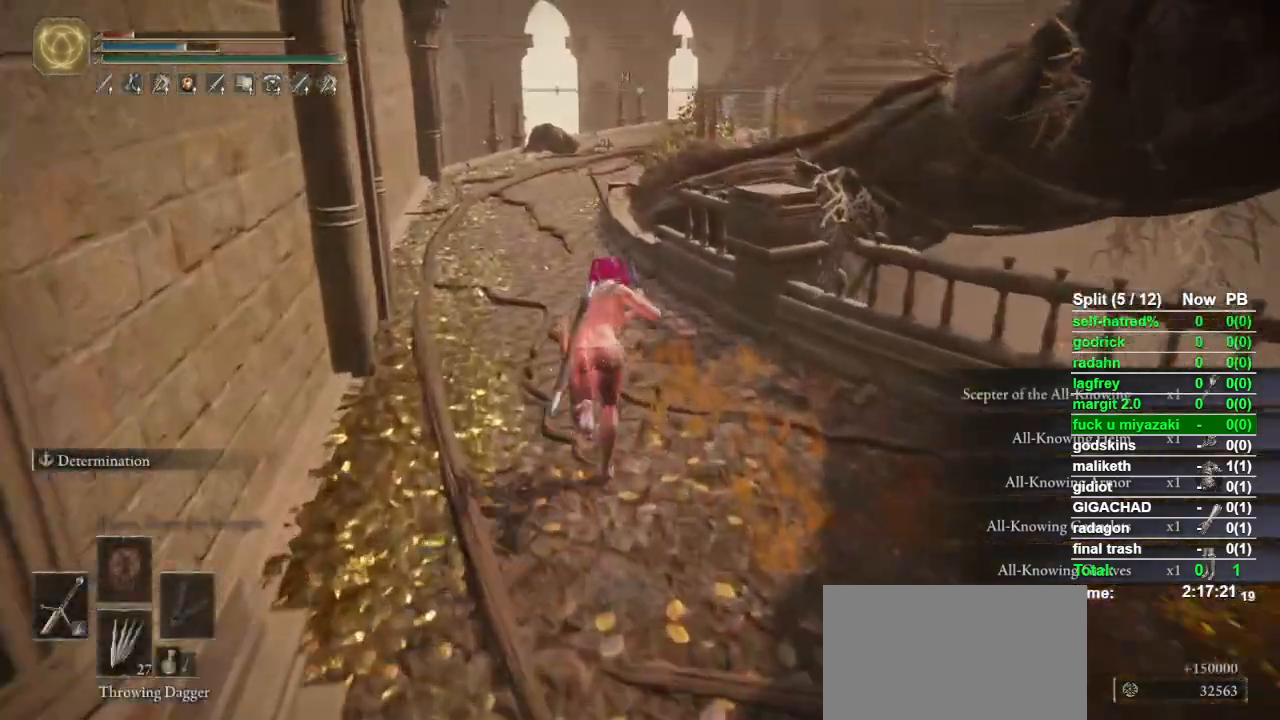
{"buttons": ["CIRCLE"], "left_stick": "up", "right_stick": "center", "button_events": []}
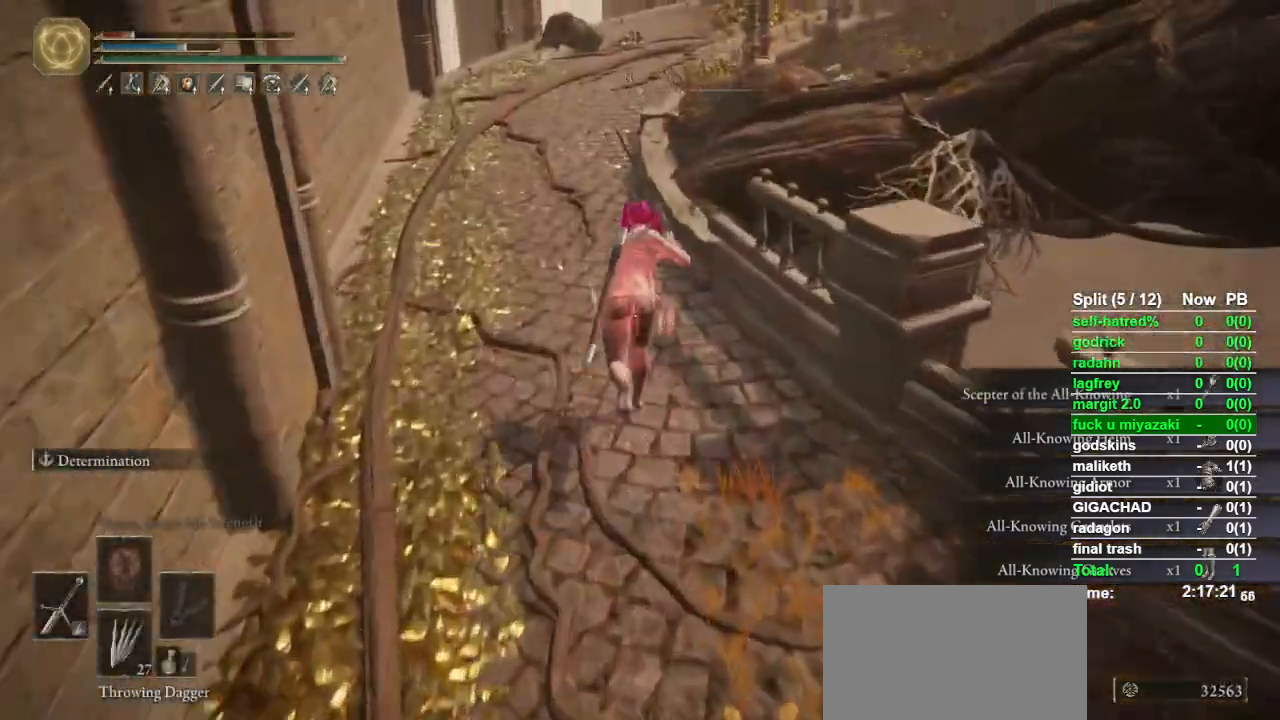
{"buttons": [], "left_stick": "up", "right_stick": "center", "button_events": [[300, "CIRCLE", "up"]]}
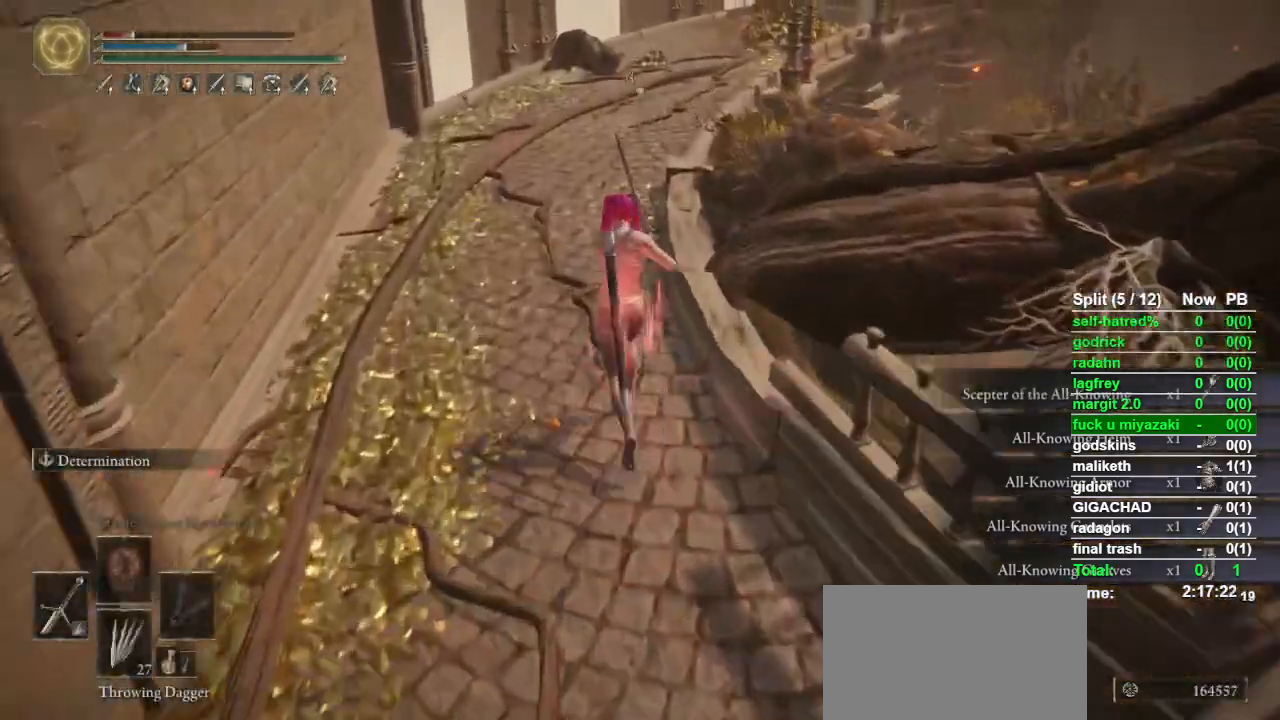
{"buttons": [], "left_stick": "up-left", "right_stick": "down-right", "button_events": []}
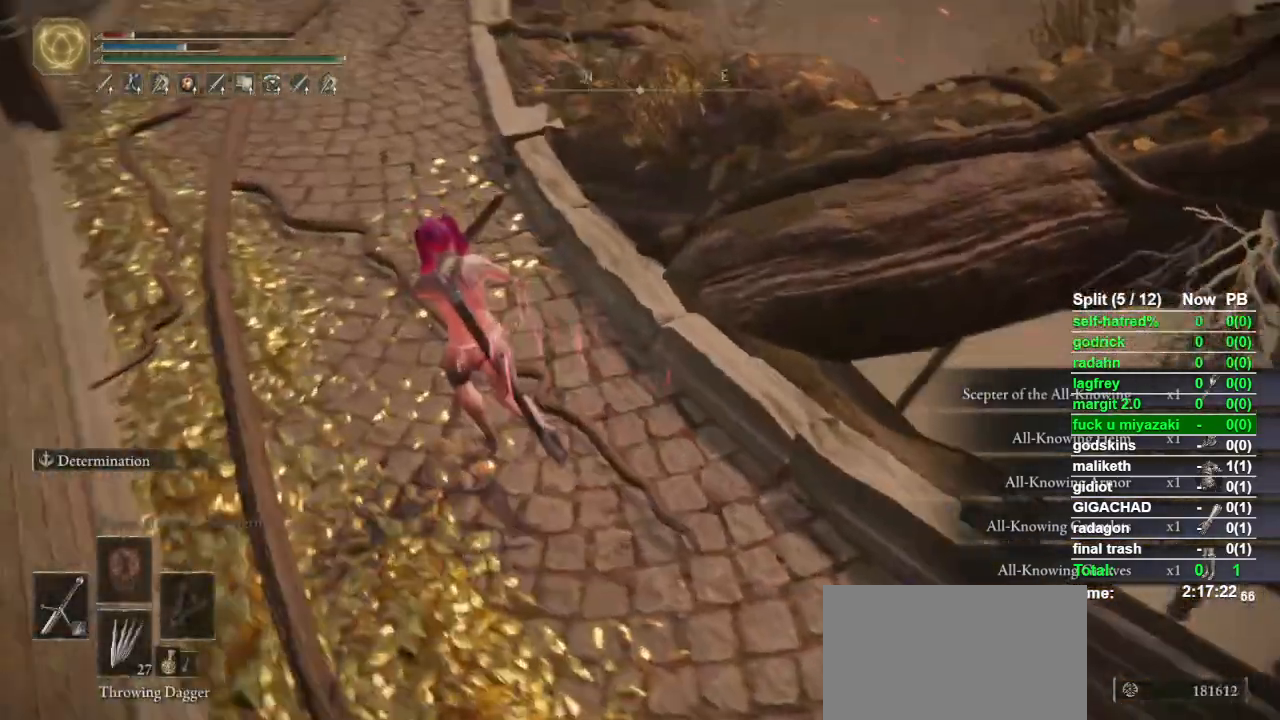
{"buttons": [], "left_stick": "up-left", "right_stick": "down-right", "button_events": []}
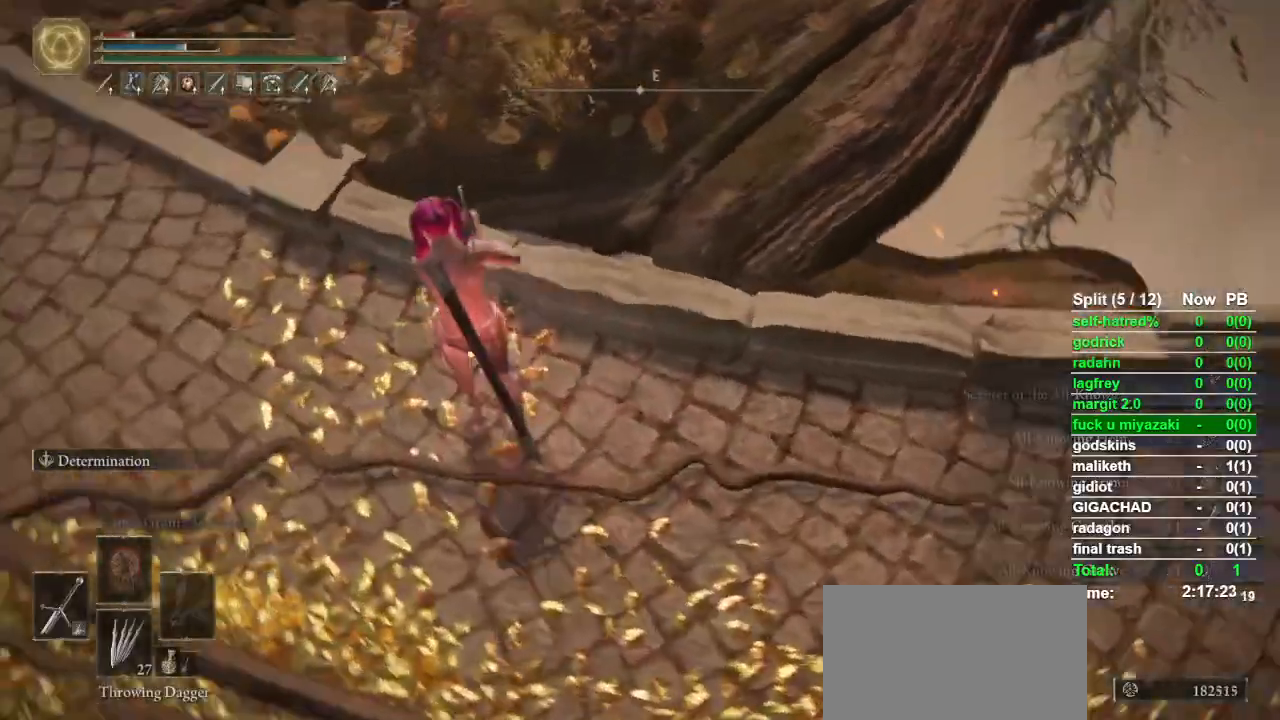
{"buttons": [], "left_stick": "center", "right_stick": "center", "button_events": []}
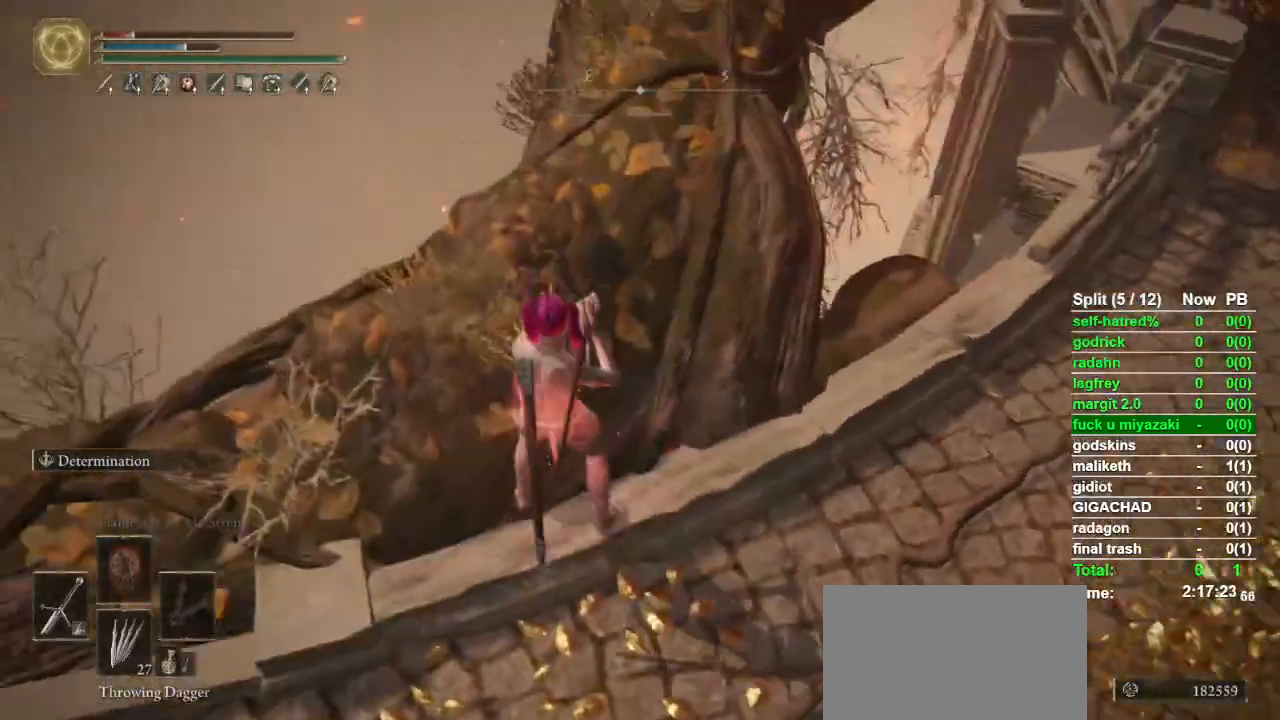
{"buttons": [], "left_stick": "up", "right_stick": "center", "button_events": []}
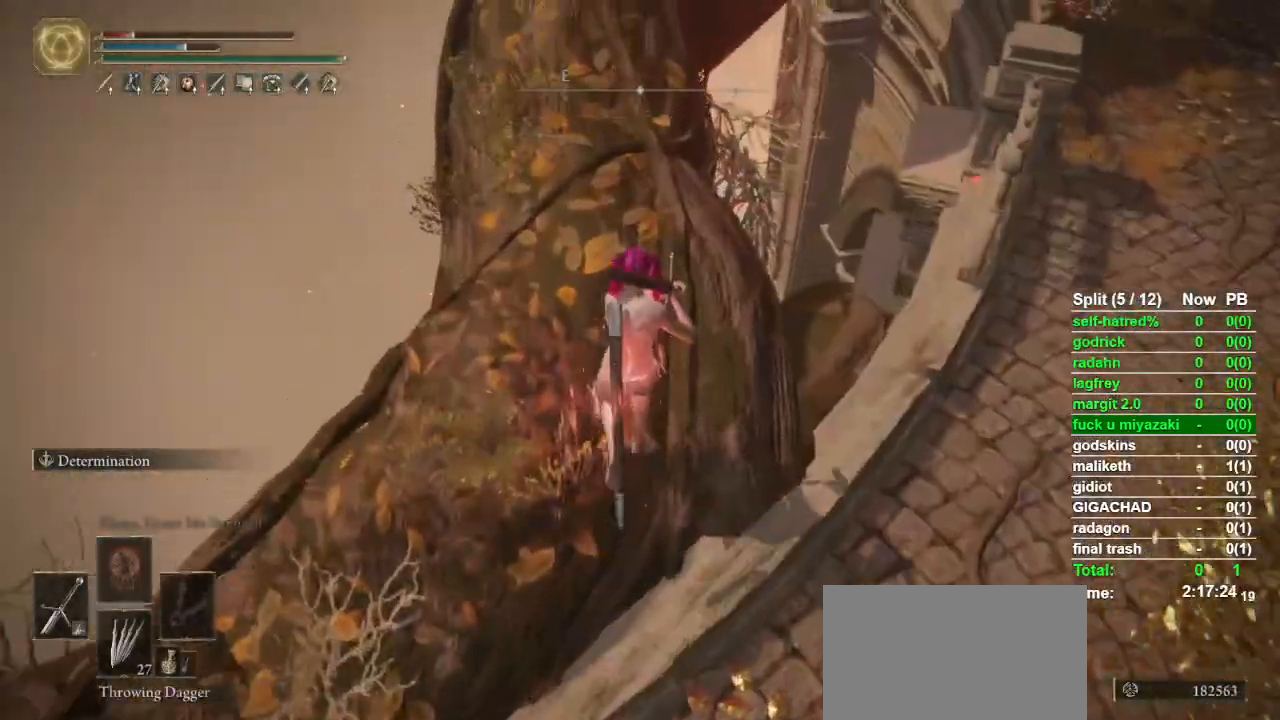
{"buttons": [], "left_stick": "up", "right_stick": "center", "button_events": []}
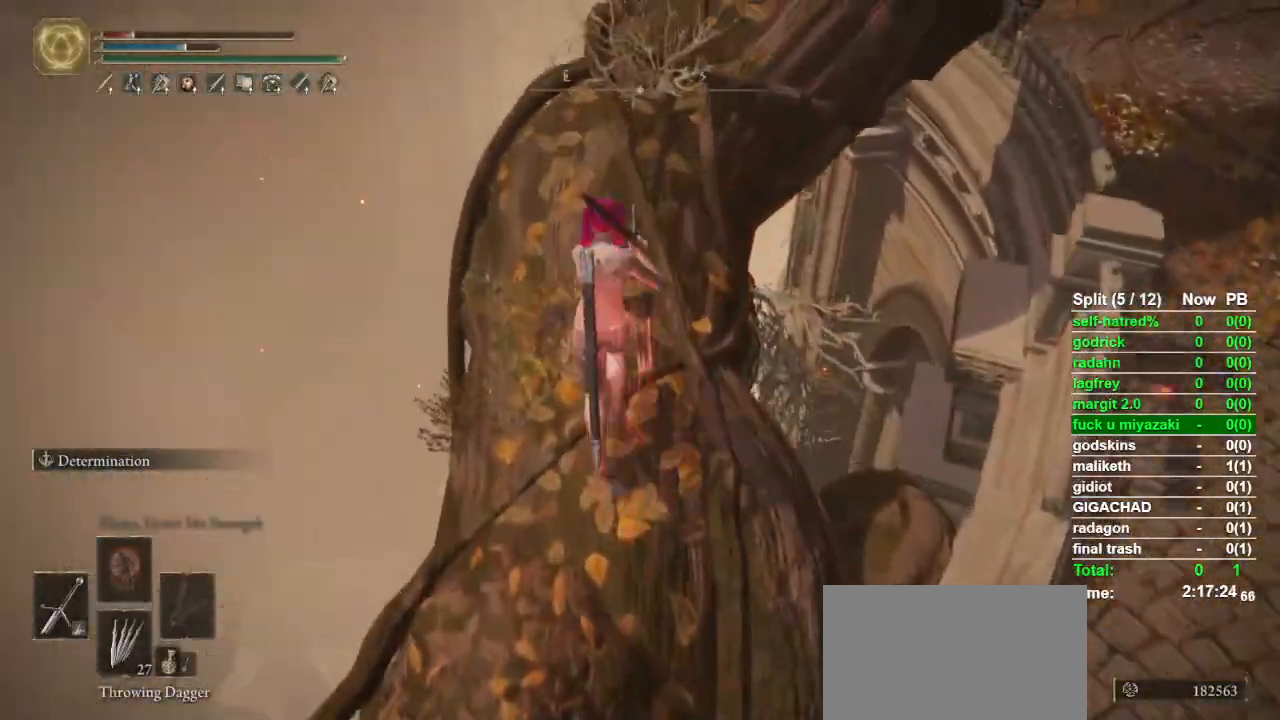
{"buttons": [], "left_stick": "up", "right_stick": "center", "button_events": []}
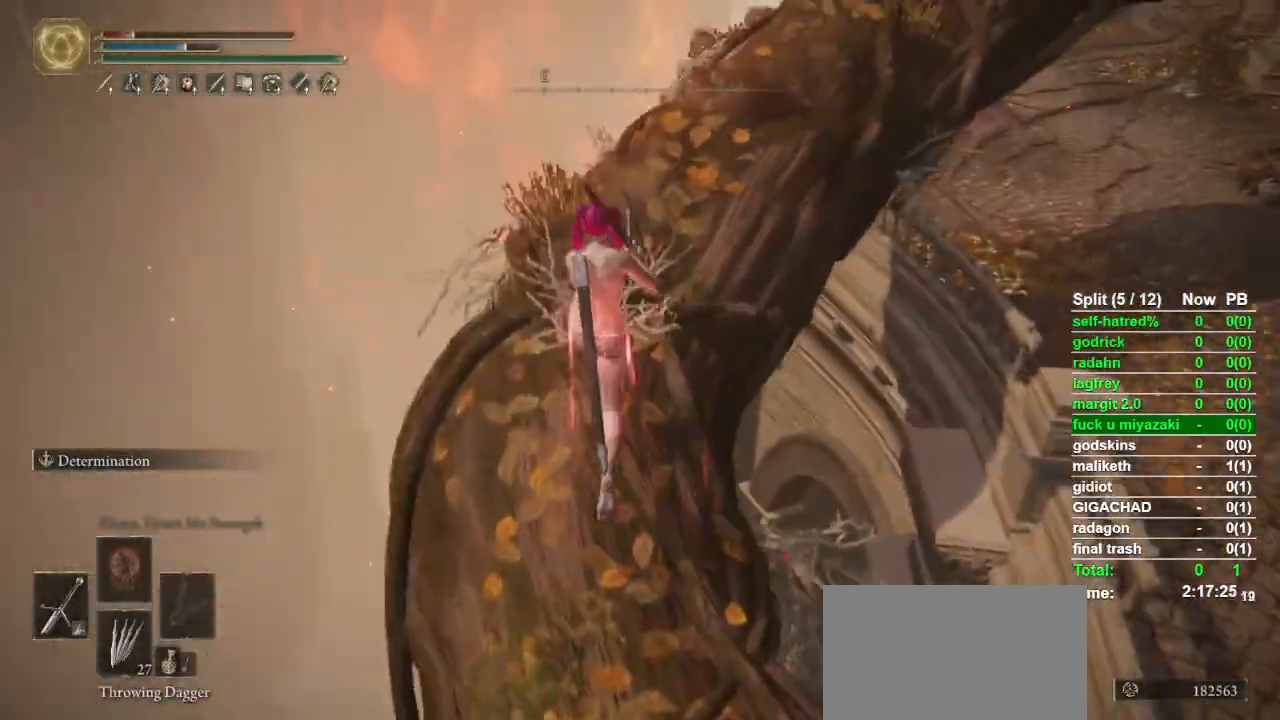
{"buttons": [], "left_stick": "up", "right_stick": "center", "button_events": []}